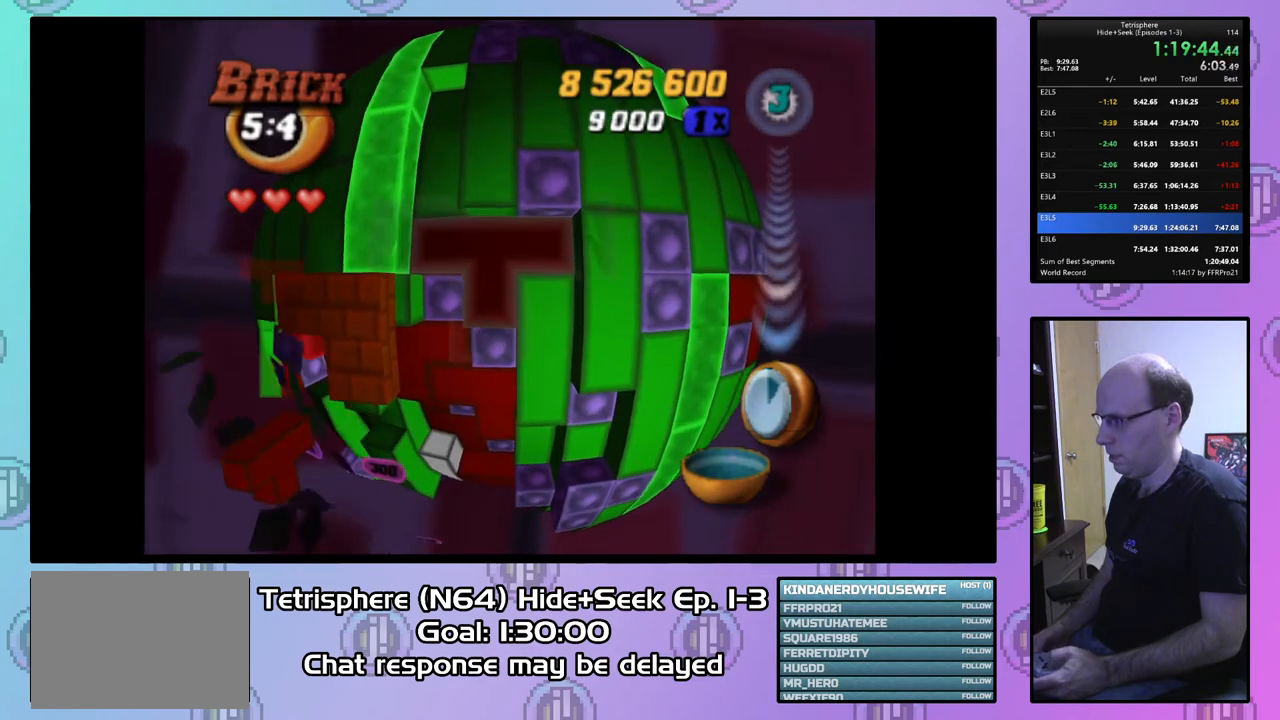
Gameplay with a controller (PlayStation layout); each line is a JSON object with the inputs held at the frame after it. "events" lists button and stick changes between this image and that frame as [ms after this image, input, new state], when the widget could be followed in between. Not read: left_stick.
{"buttons": ["SQUARE", "DPAD_DOWN", "DPAD_LEFT"], "right_stick": "center", "events": []}
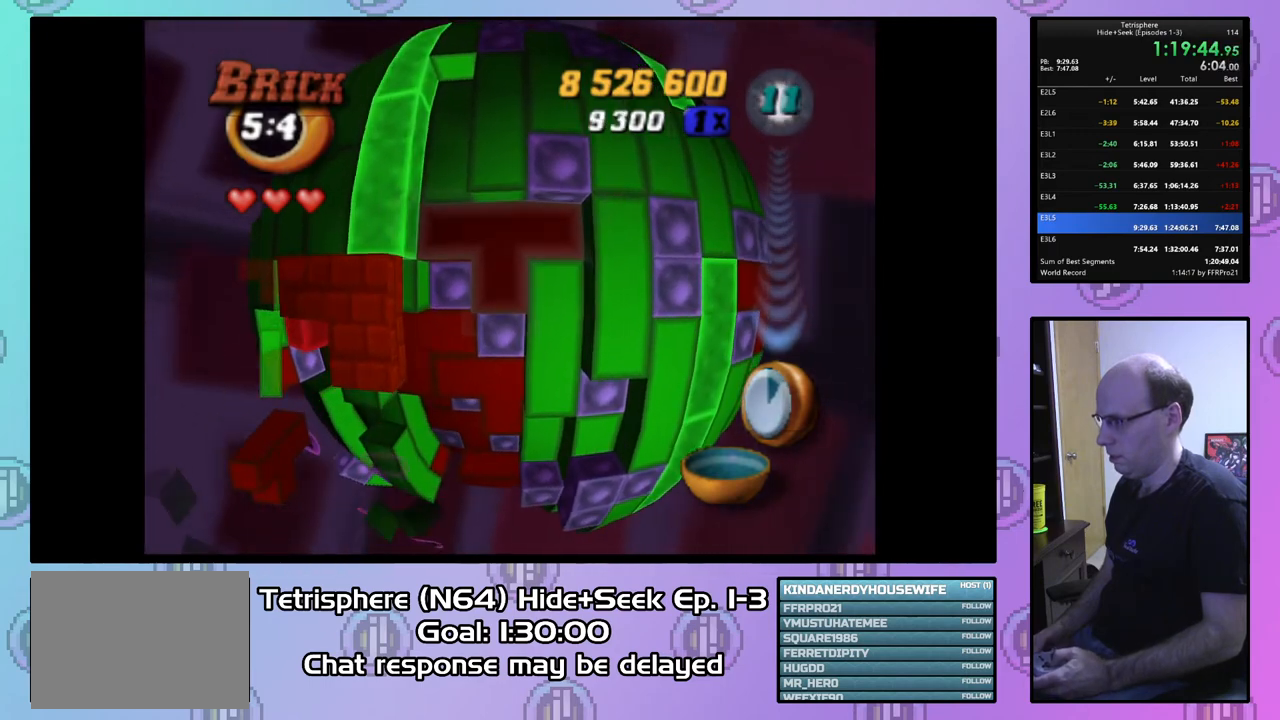
{"buttons": [], "right_stick": "center", "events": [[67, "SQUARE", "up"], [100, "DPAD_LEFT", "up"], [133, "DPAD_DOWN", "up"], [200, "DPAD_DOWN", "down"], [333, "DPAD_DOWN", "up"], [400, "DPAD_DOWN", "down"], [467, "DPAD_DOWN", "up"]]}
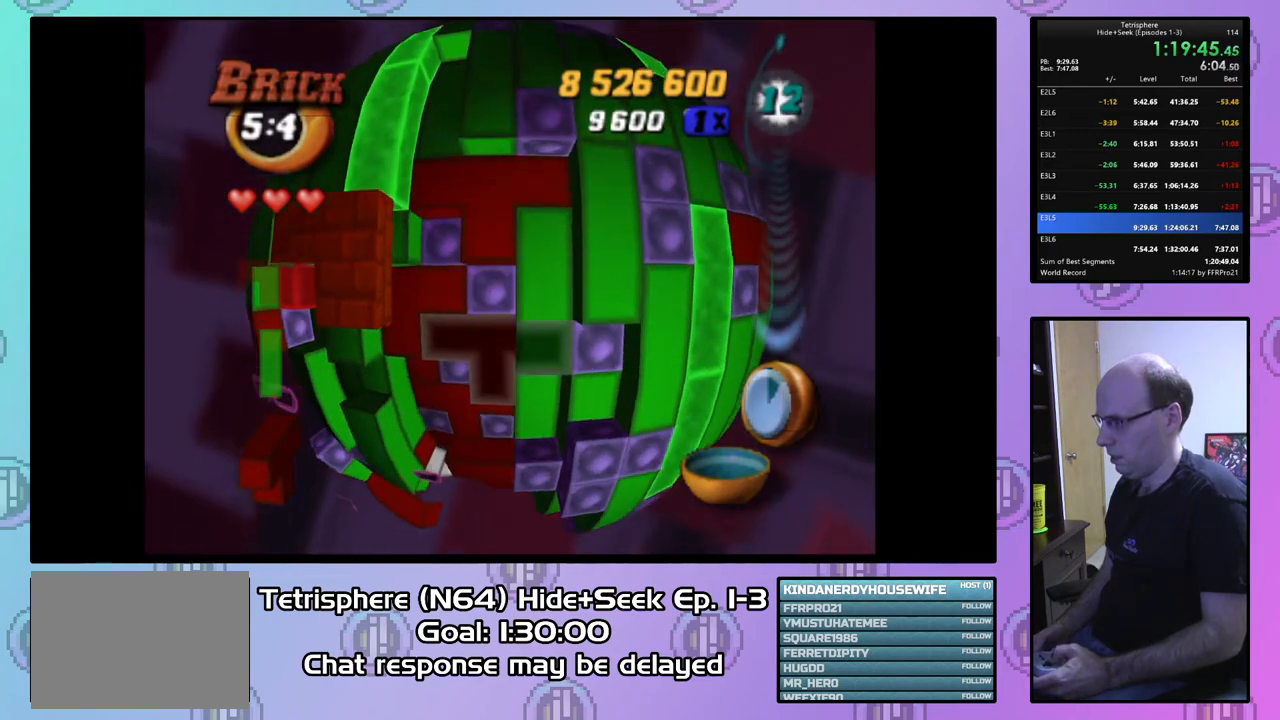
{"buttons": ["SQUARE"], "right_stick": "center", "events": [[33, "DPAD_DOWN", "down"], [100, "DPAD_DOWN", "up"], [100, "SQUARE", "down"], [300, "SQUARE", "up"], [367, "DPAD_UP", "down"], [467, "DPAD_UP", "up"], [467, "SQUARE", "down"]]}
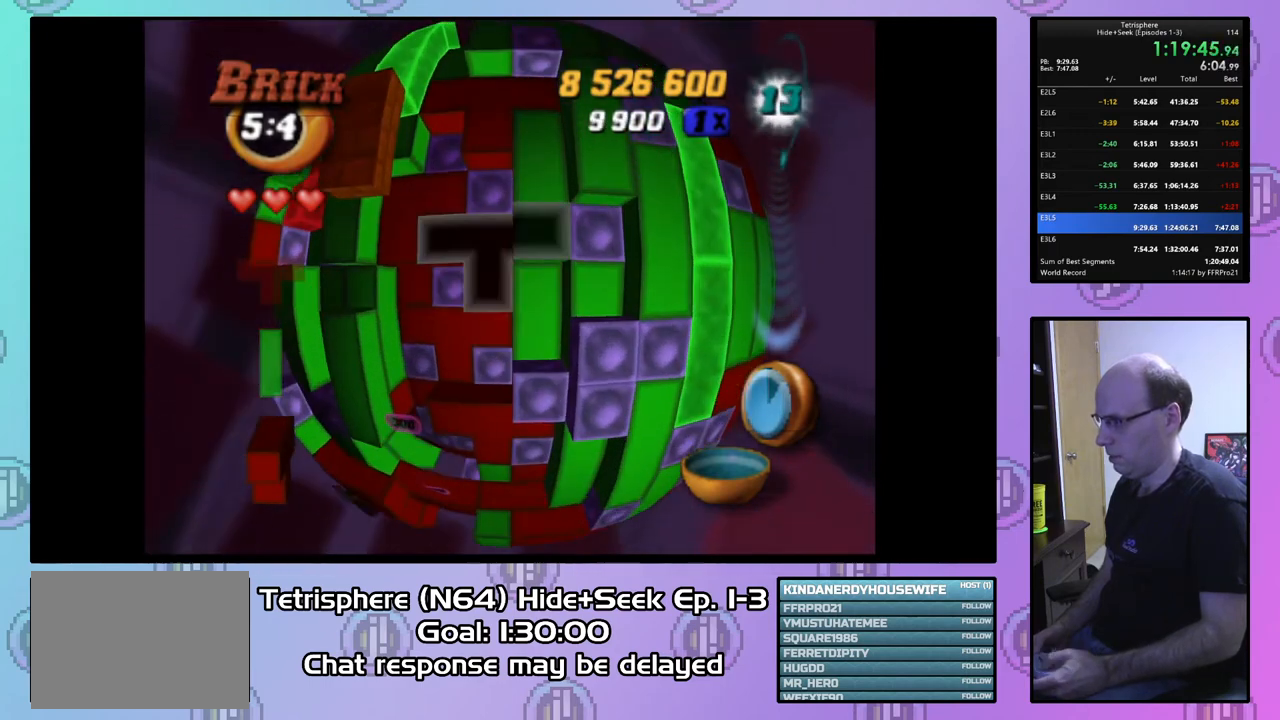
{"buttons": ["SQUARE"], "right_stick": "center", "events": [[100, "DPAD_DOWN", "down"], [167, "DPAD_DOWN", "up"], [233, "DPAD_LEFT", "down"], [400, "DPAD_LEFT", "up"]]}
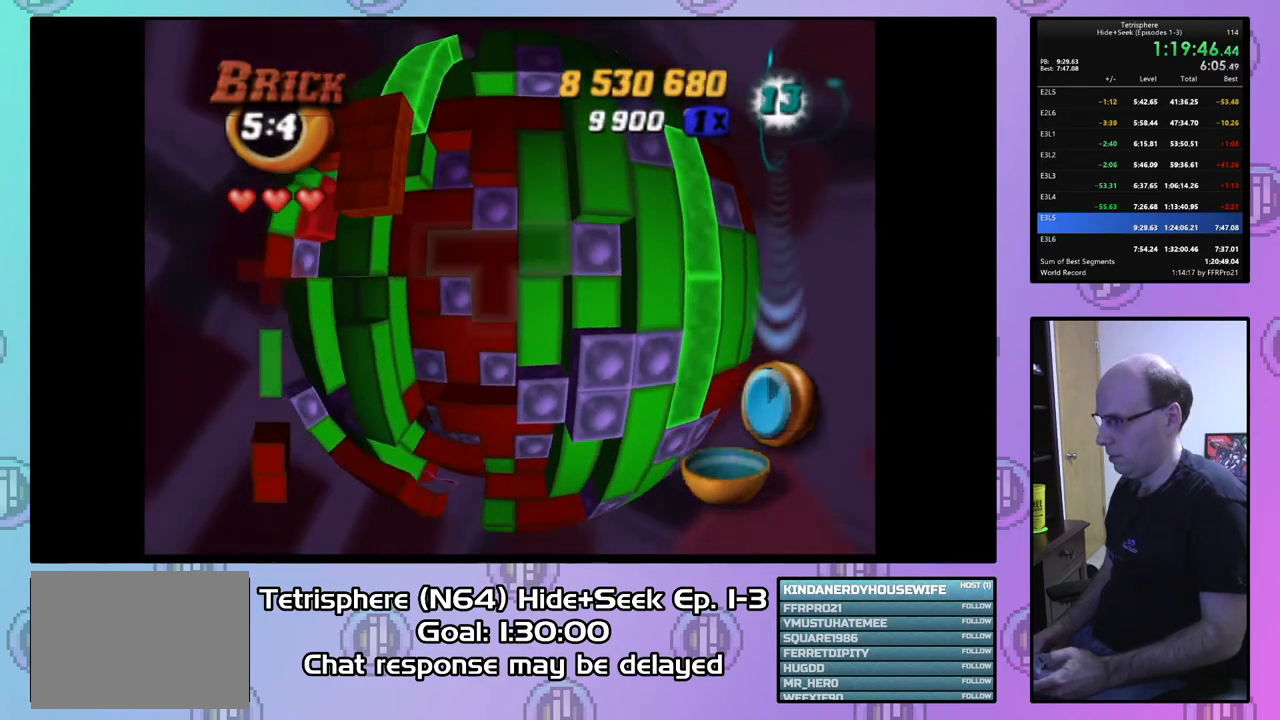
{"buttons": ["SQUARE"], "right_stick": "center", "events": [[133, "DPAD_DOWN", "down"], [233, "DPAD_LEFT", "down"], [267, "DPAD_DOWN", "up"], [300, "DPAD_DOWN", "down"], [400, "DPAD_DOWN", "up"], [433, "DPAD_LEFT", "up"]]}
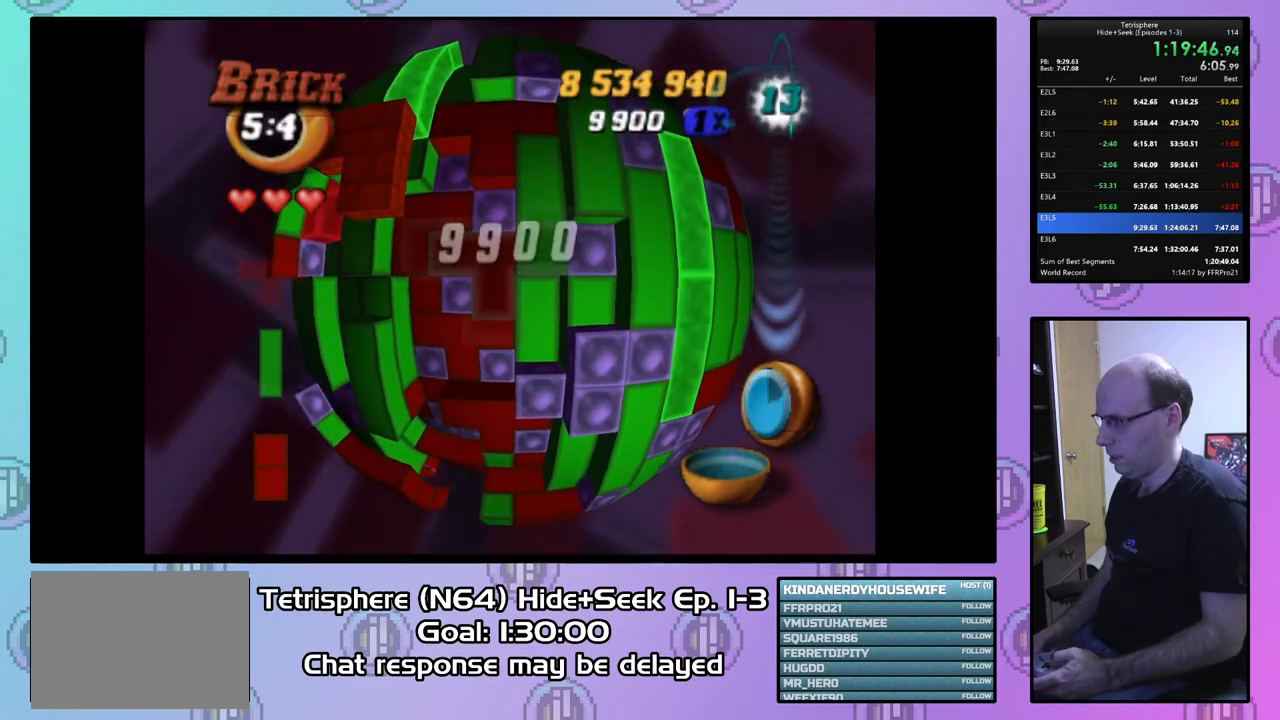
{"buttons": ["SQUARE"], "right_stick": "center", "events": [[167, "DPAD_DOWN", "down"], [167, "DPAD_LEFT", "down"], [300, "DPAD_DOWN", "up"], [333, "DPAD_LEFT", "up"]]}
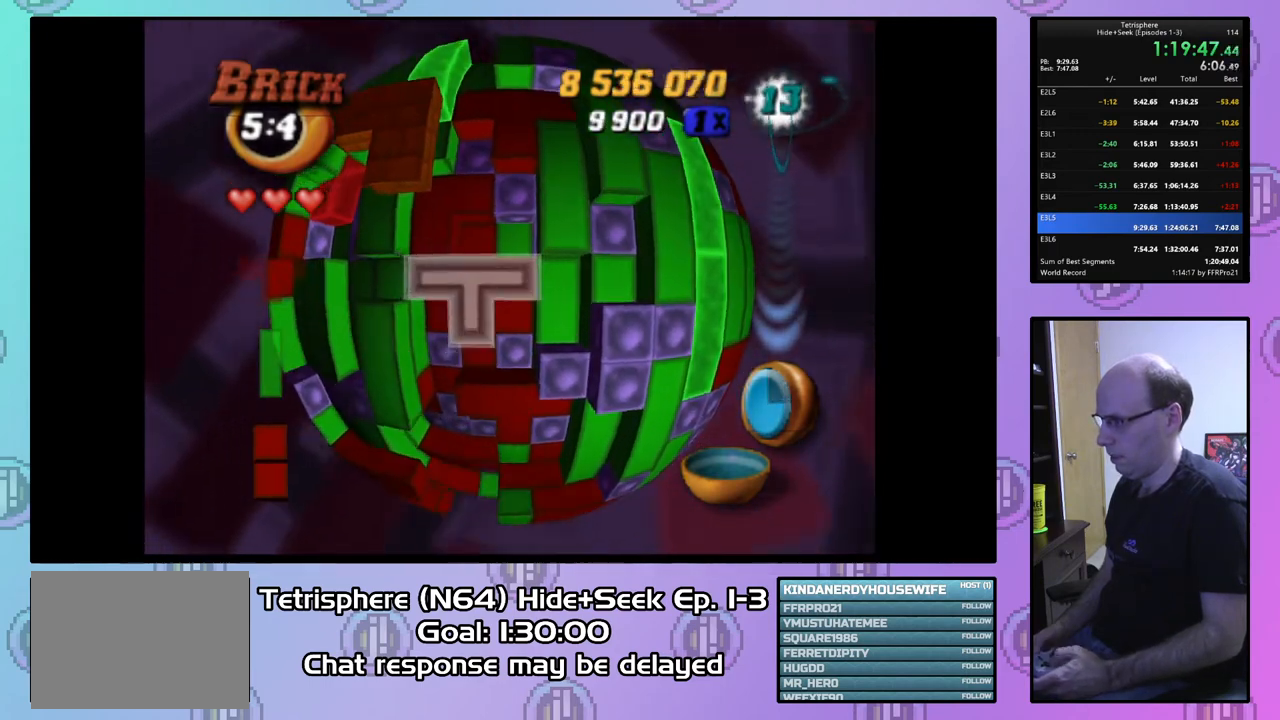
{"buttons": ["DPAD_UP", "DPAD_LEFT"], "right_stick": "center", "events": [[67, "SQUARE", "up"], [167, "CIRCLE", "down"], [300, "CIRCLE", "up"], [300, "DPAD_LEFT", "down"], [333, "DPAD_UP", "down"]]}
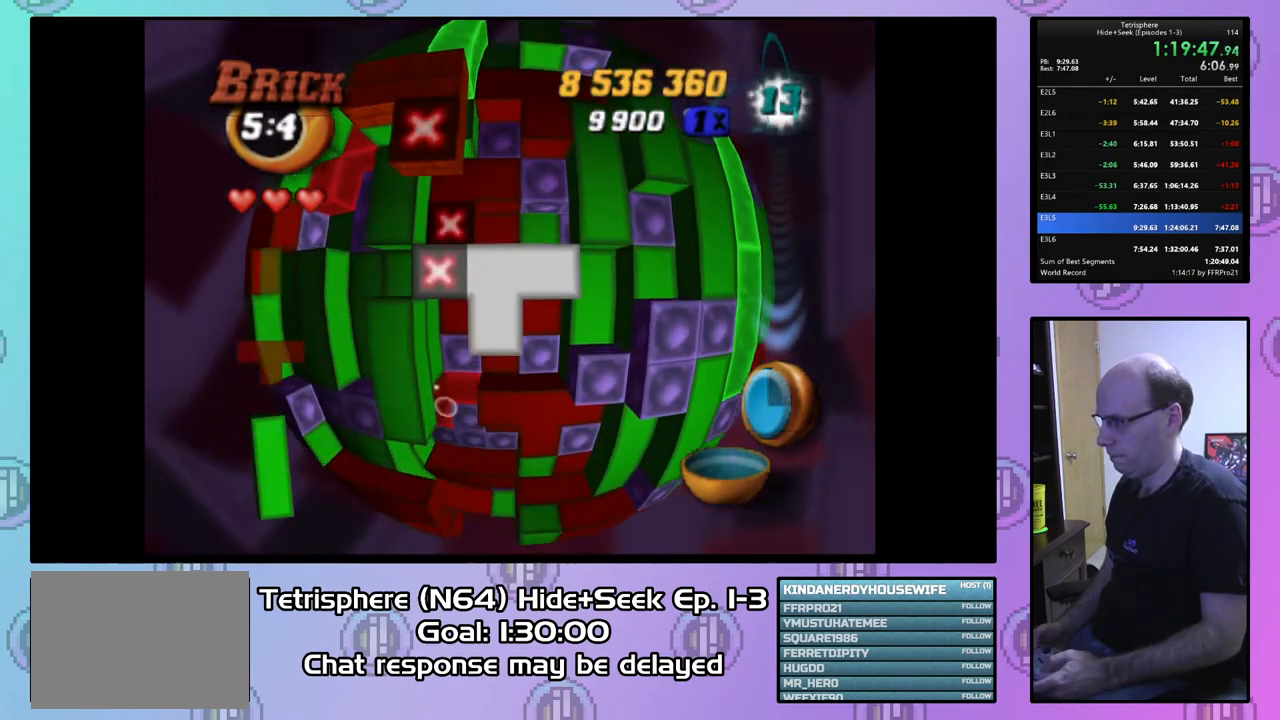
{"buttons": [], "right_stick": "center", "events": [[100, "DPAD_LEFT", "up"], [133, "DPAD_UP", "up"], [367, "DPAD_UP", "down"], [433, "DPAD_UP", "up"]]}
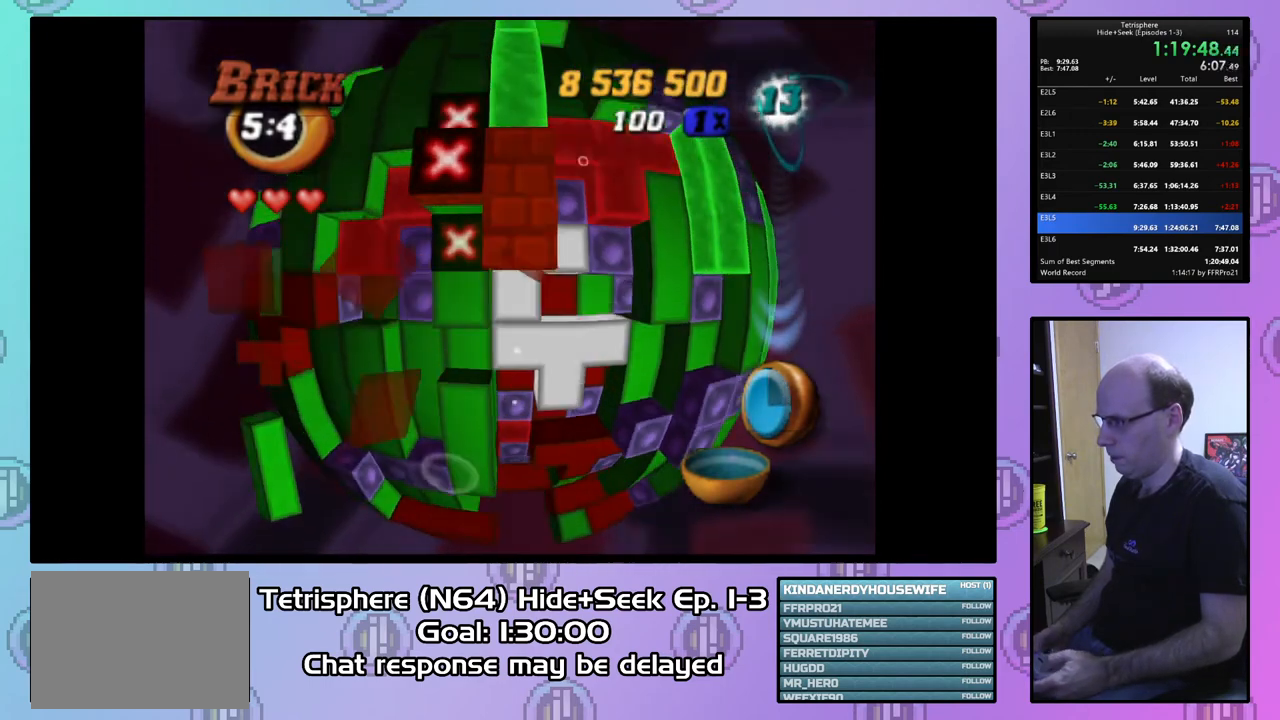
{"buttons": ["SQUARE"], "right_stick": "center", "events": [[33, "DPAD_UP", "down"], [133, "DPAD_UP", "up"], [267, "SQUARE", "down"], [367, "DPAD_DOWN", "down"], [467, "DPAD_DOWN", "up"]]}
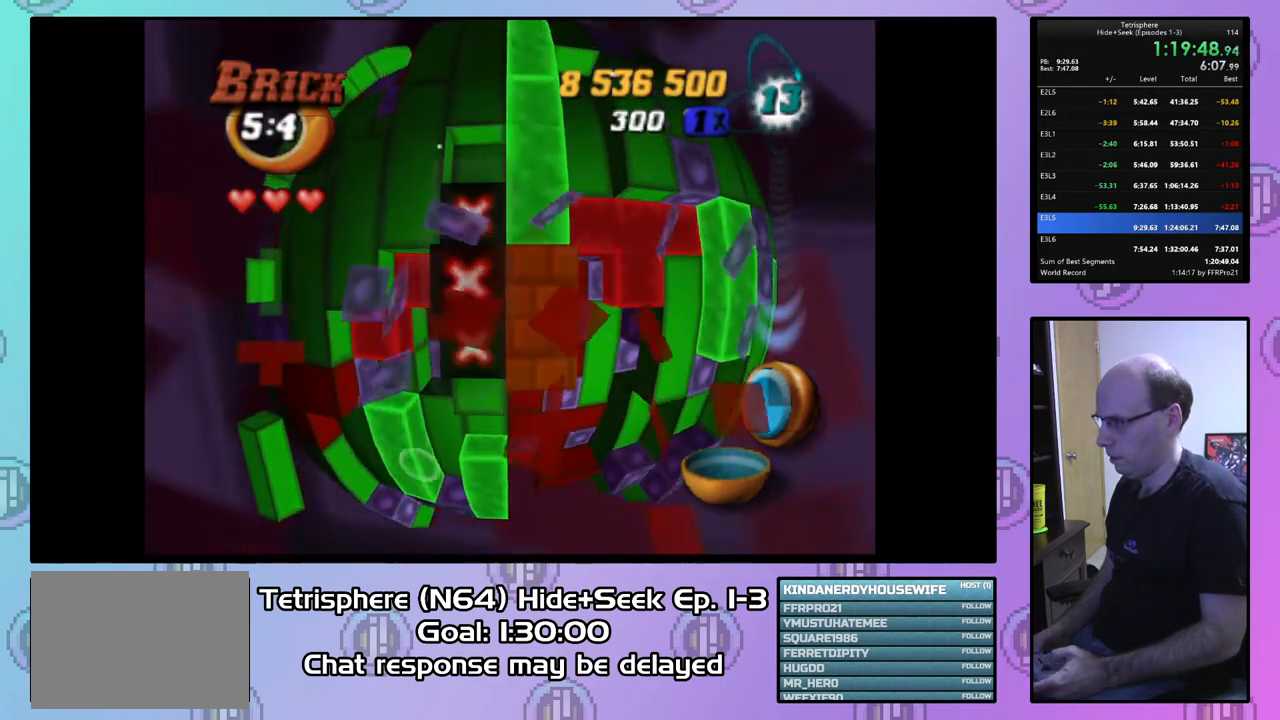
{"buttons": ["SQUARE", "DPAD_DOWN"], "right_stick": "center", "events": [[33, "DPAD_DOWN", "down"], [167, "DPAD_DOWN", "up"], [200, "DPAD_DOWN", "down"], [300, "DPAD_DOWN", "up"], [400, "DPAD_DOWN", "down"]]}
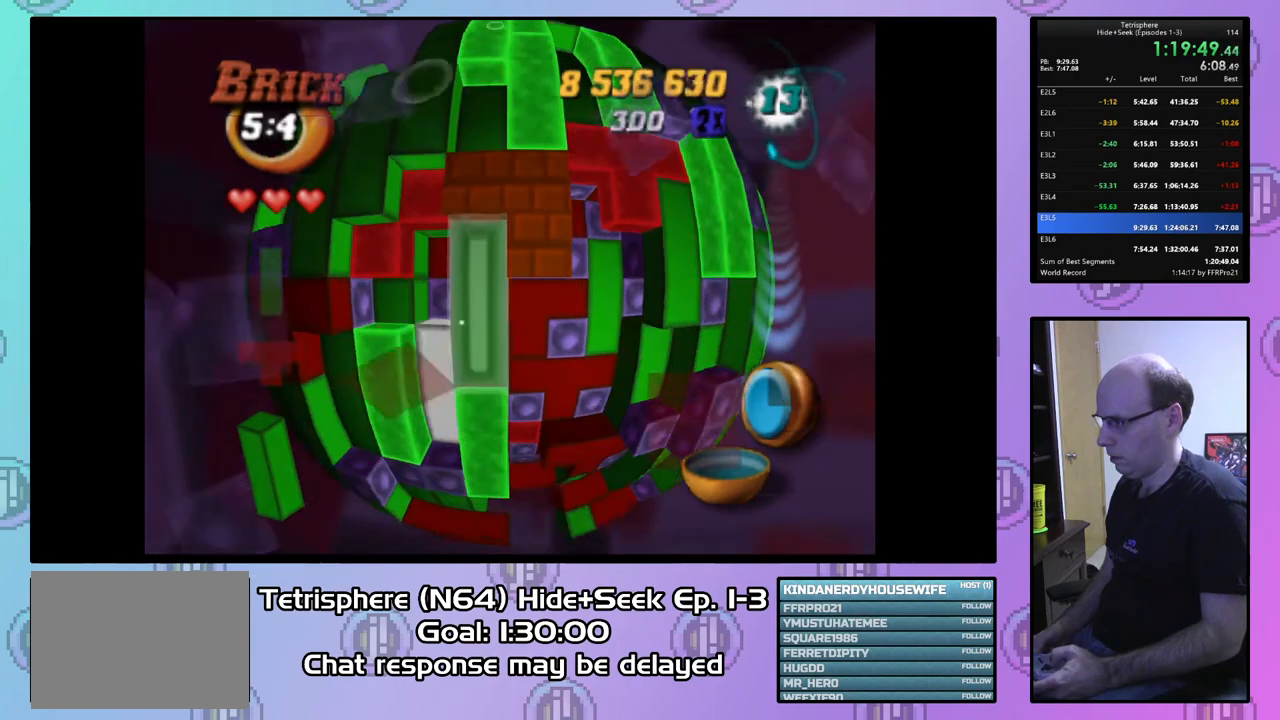
{"buttons": ["CIRCLE"], "right_stick": "center", "events": [[33, "DPAD_DOWN", "up"], [367, "SQUARE", "up"], [467, "CIRCLE", "down"]]}
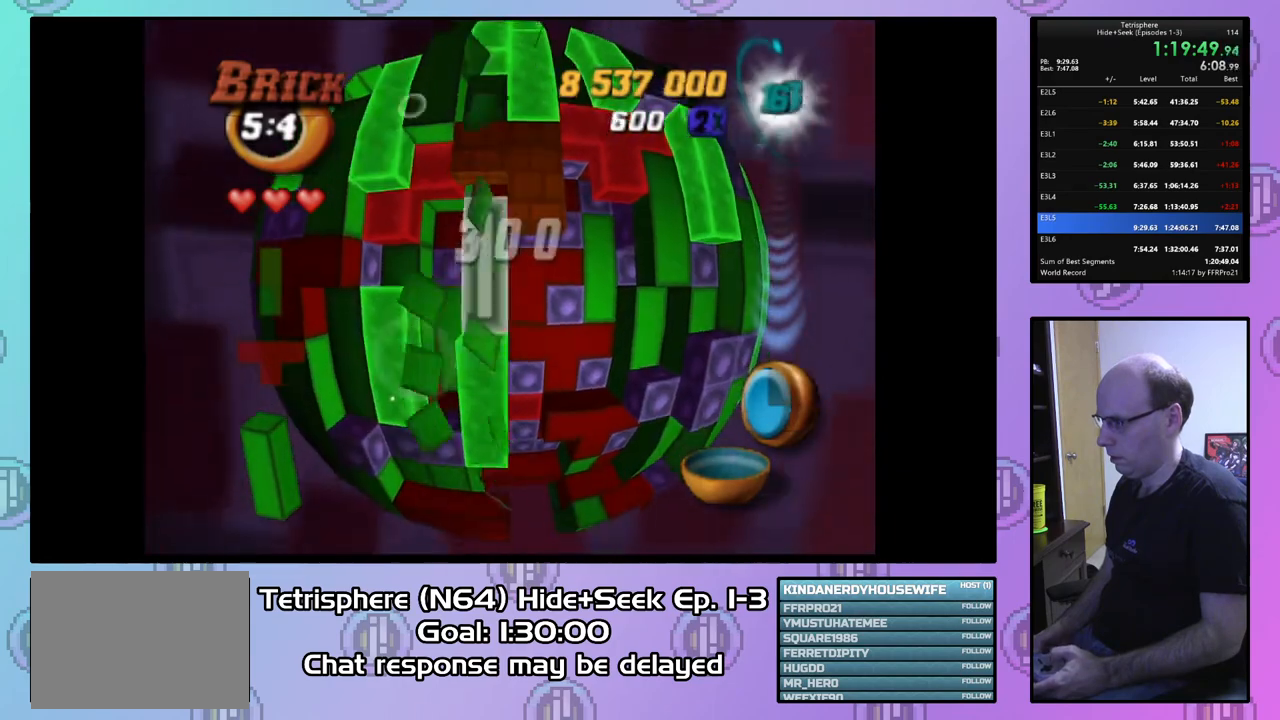
{"buttons": [], "right_stick": "center", "events": [[67, "CIRCLE", "up"], [100, "DPAD_RIGHT", "down"], [167, "DPAD_RIGHT", "up"], [267, "DPAD_RIGHT", "down"], [367, "DPAD_RIGHT", "up"]]}
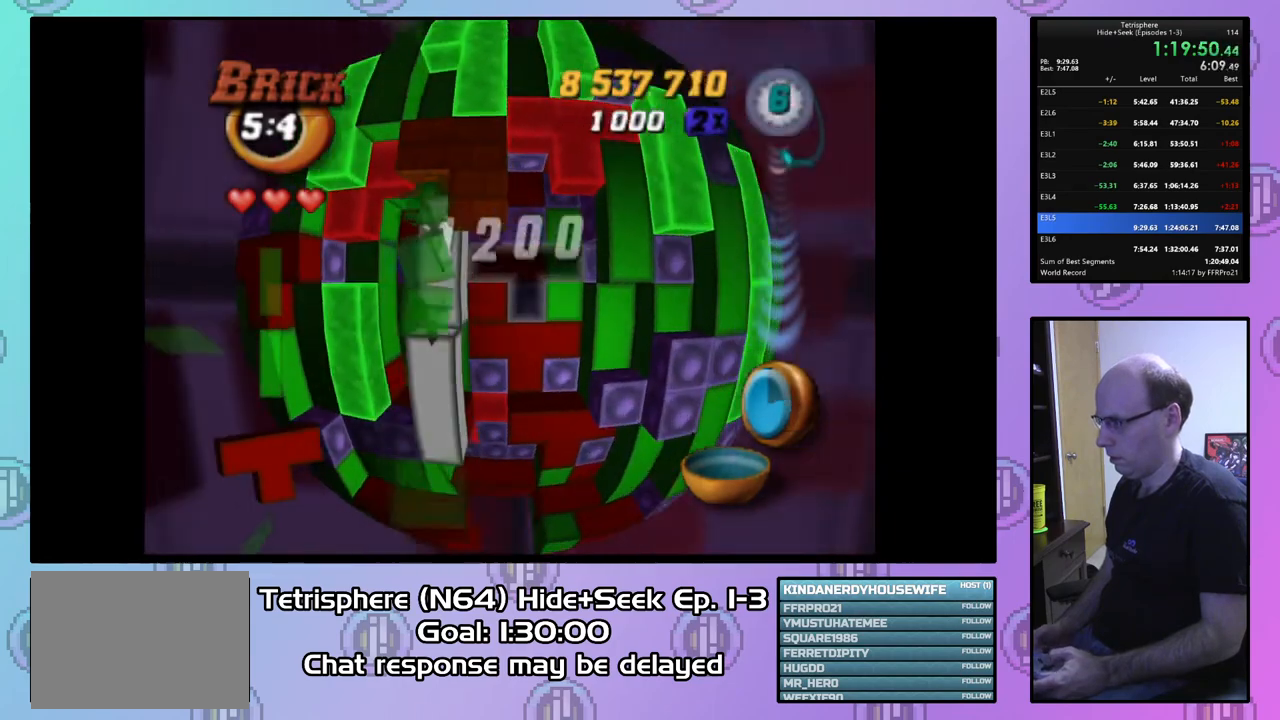
{"buttons": [], "right_stick": "center", "events": [[333, "DPAD_LEFT", "down"], [400, "DPAD_LEFT", "up"]]}
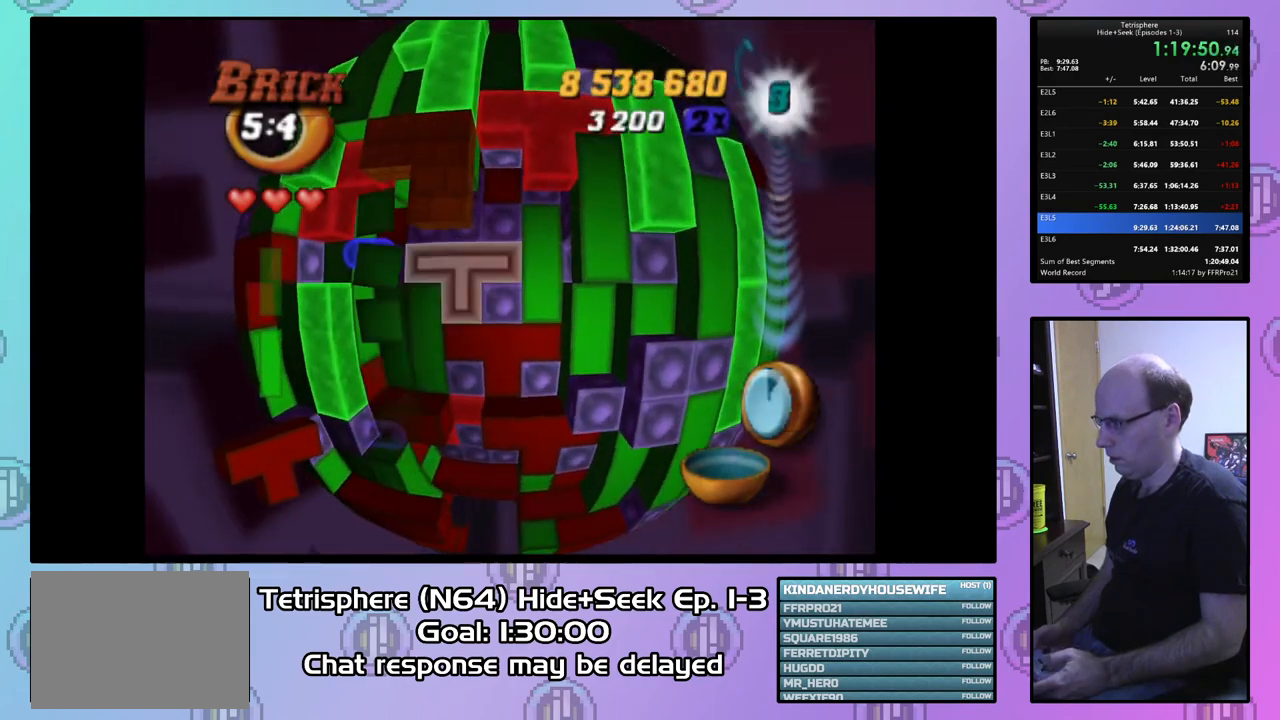
{"buttons": ["CIRCLE"], "right_stick": "center", "events": [[400, "CIRCLE", "down"]]}
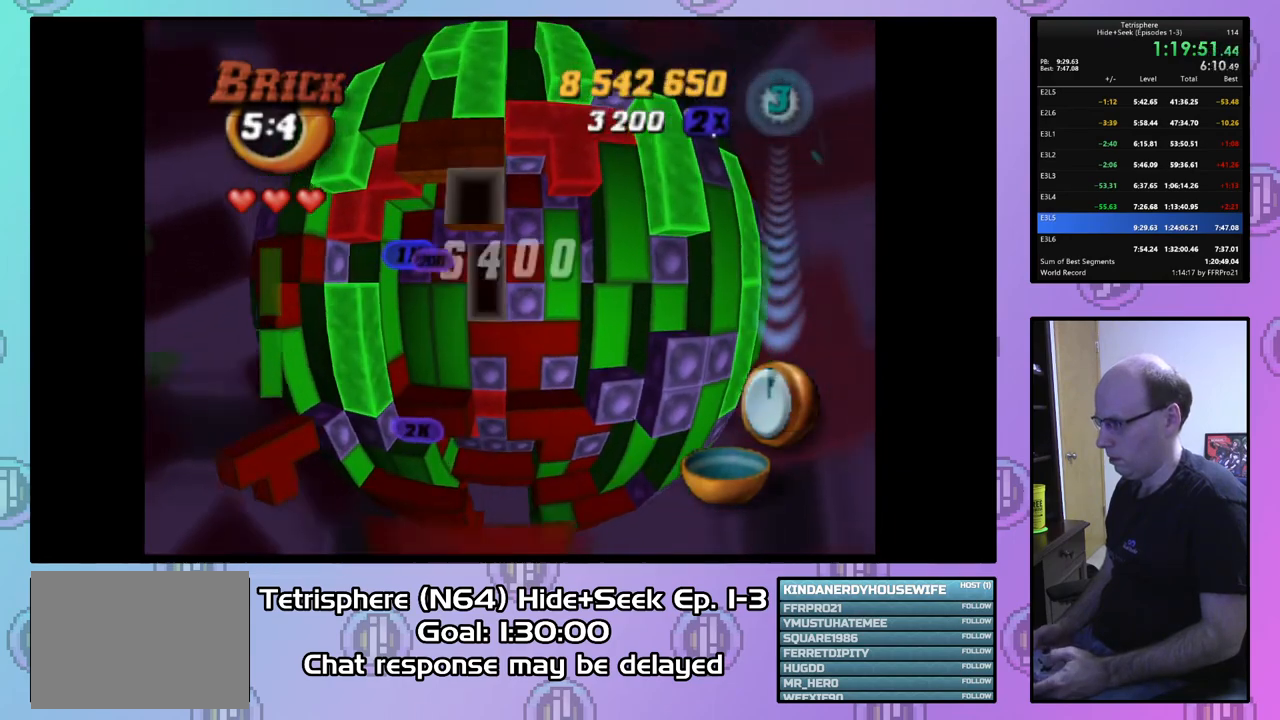
{"buttons": [], "right_stick": "center", "events": [[67, "CIRCLE", "up"], [67, "DPAD_UP", "down"], [167, "DPAD_UP", "up"], [233, "DPAD_UP", "down"], [300, "DPAD_UP", "up"], [400, "DPAD_UP", "down"], [500, "DPAD_UP", "up"]]}
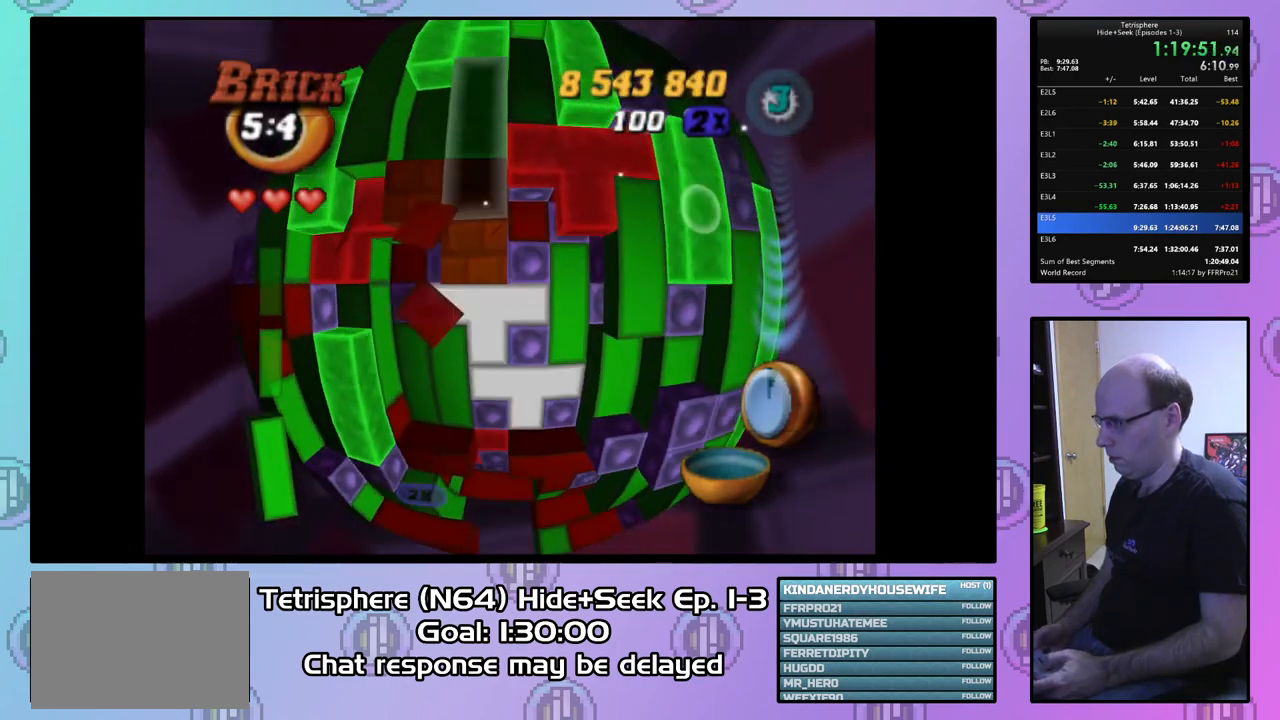
{"buttons": ["SQUARE", "DPAD_UP"], "right_stick": "center", "events": [[200, "SQUARE", "down"], [333, "DPAD_RIGHT", "down"], [433, "DPAD_UP", "down"], [467, "DPAD_RIGHT", "up"]]}
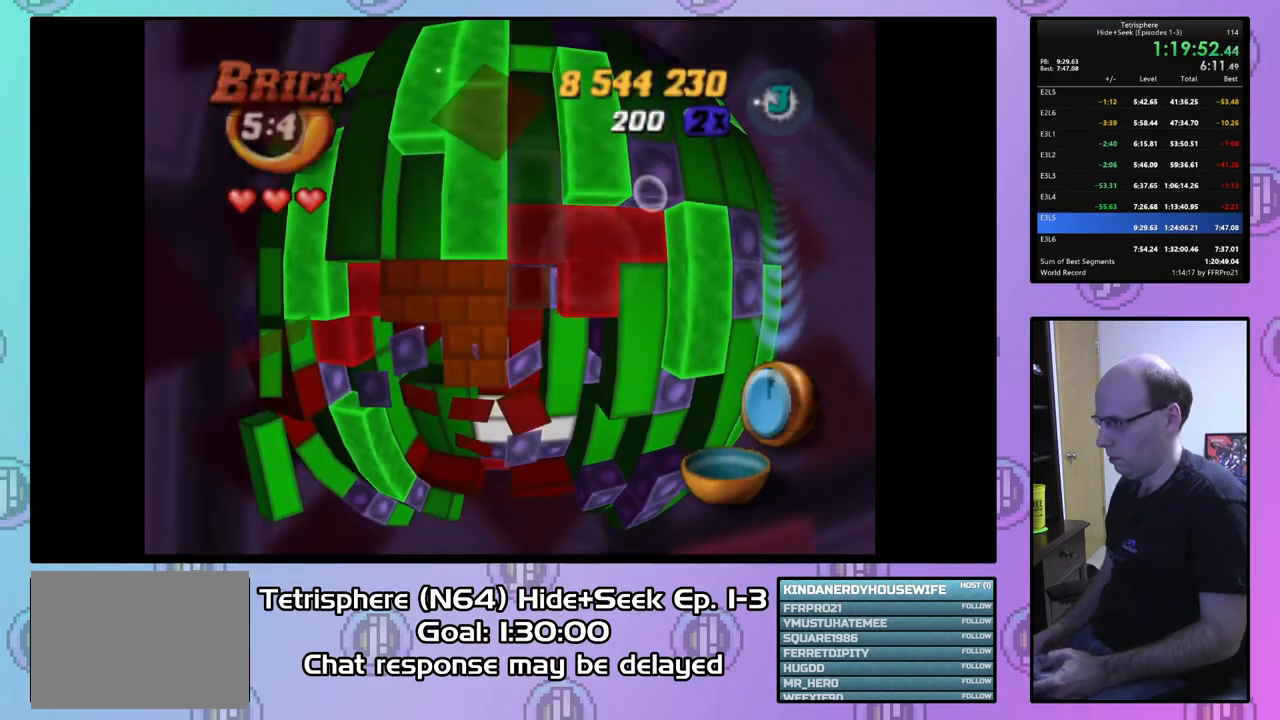
{"buttons": [], "right_stick": "center", "events": [[100, "DPAD_UP", "up"], [300, "SQUARE", "up"], [400, "DPAD_LEFT", "down"], [500, "DPAD_LEFT", "up"]]}
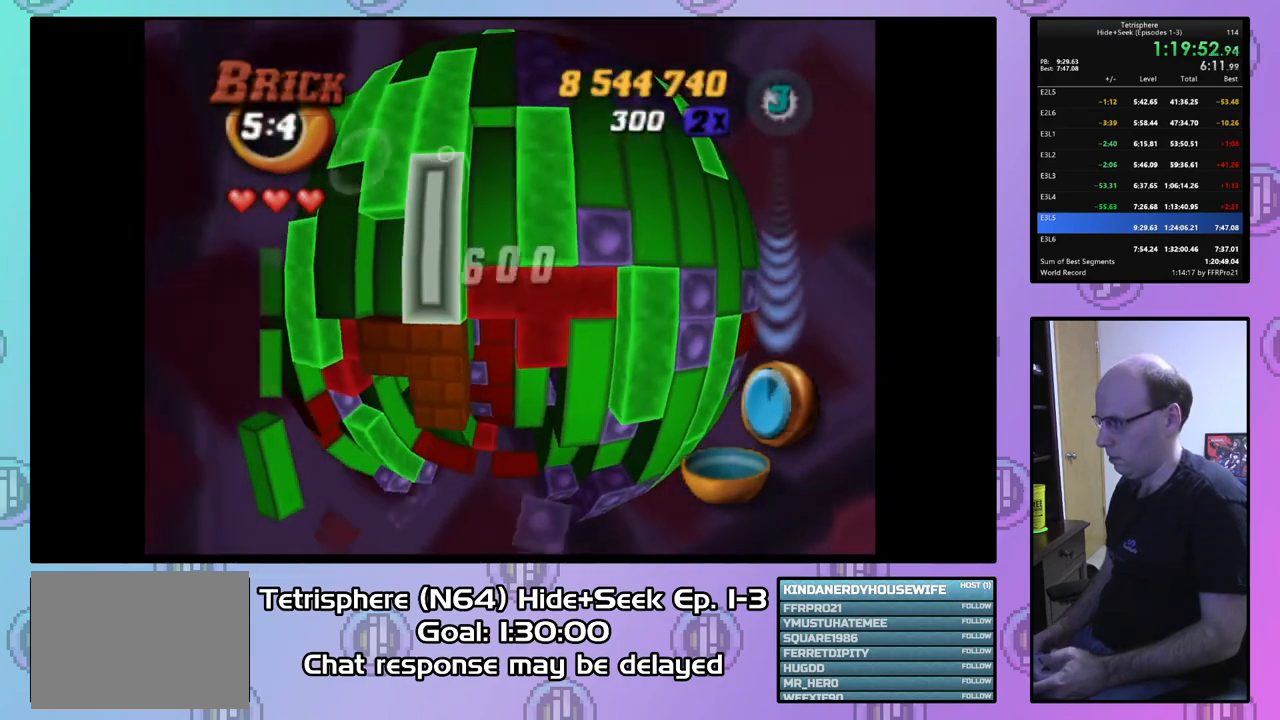
{"buttons": ["DPAD_DOWN"], "right_stick": "center", "events": [[267, "DPAD_DOWN", "down"]]}
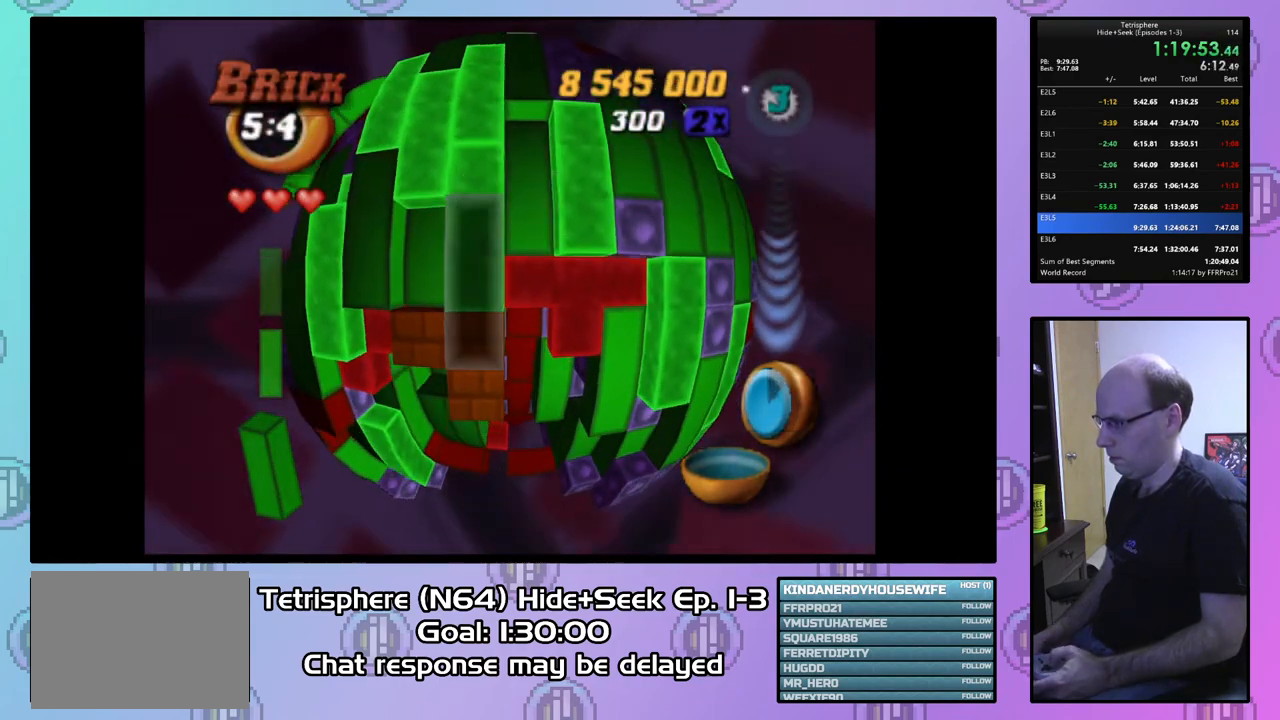
{"buttons": ["DPAD_UP"], "right_stick": "center", "events": [[33, "DPAD_LEFT", "down"], [233, "DPAD_DOWN", "up"], [233, "DPAD_LEFT", "up"], [467, "DPAD_UP", "down"]]}
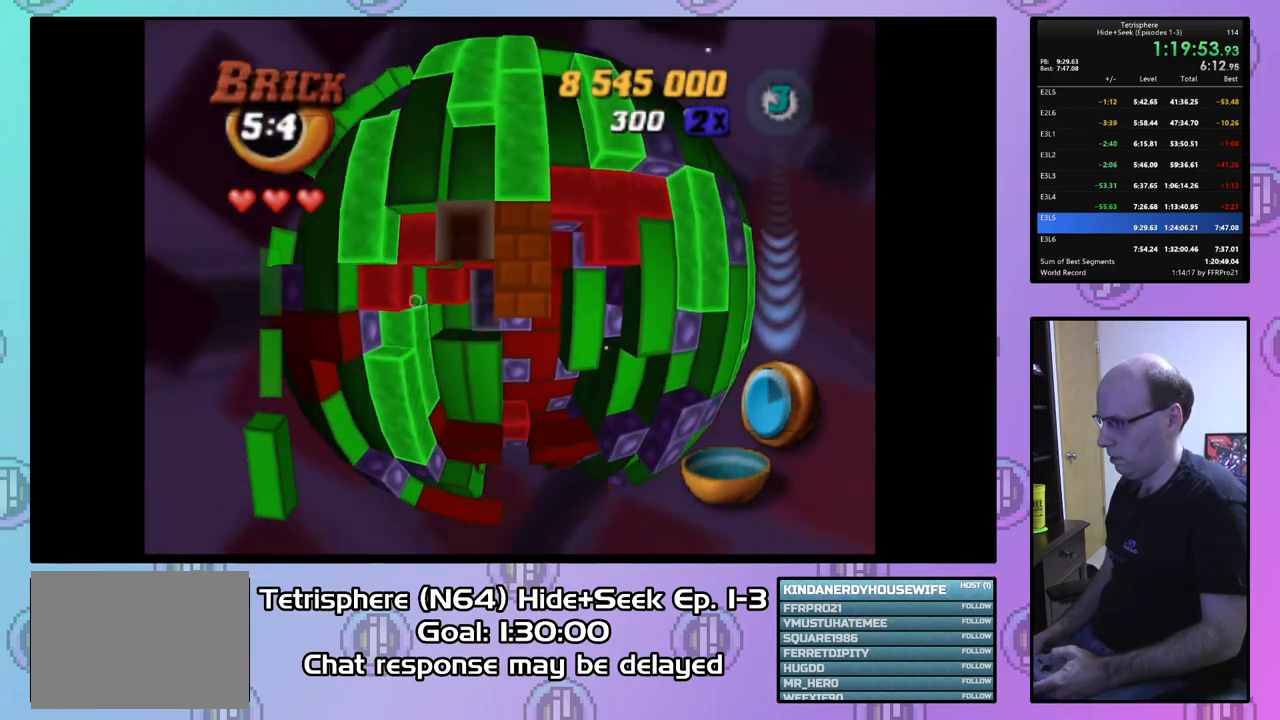
{"buttons": ["SQUARE"], "right_stick": "center", "events": [[67, "DPAD_UP", "up"], [133, "DPAD_UP", "down"], [233, "DPAD_UP", "up"], [433, "SQUARE", "down"]]}
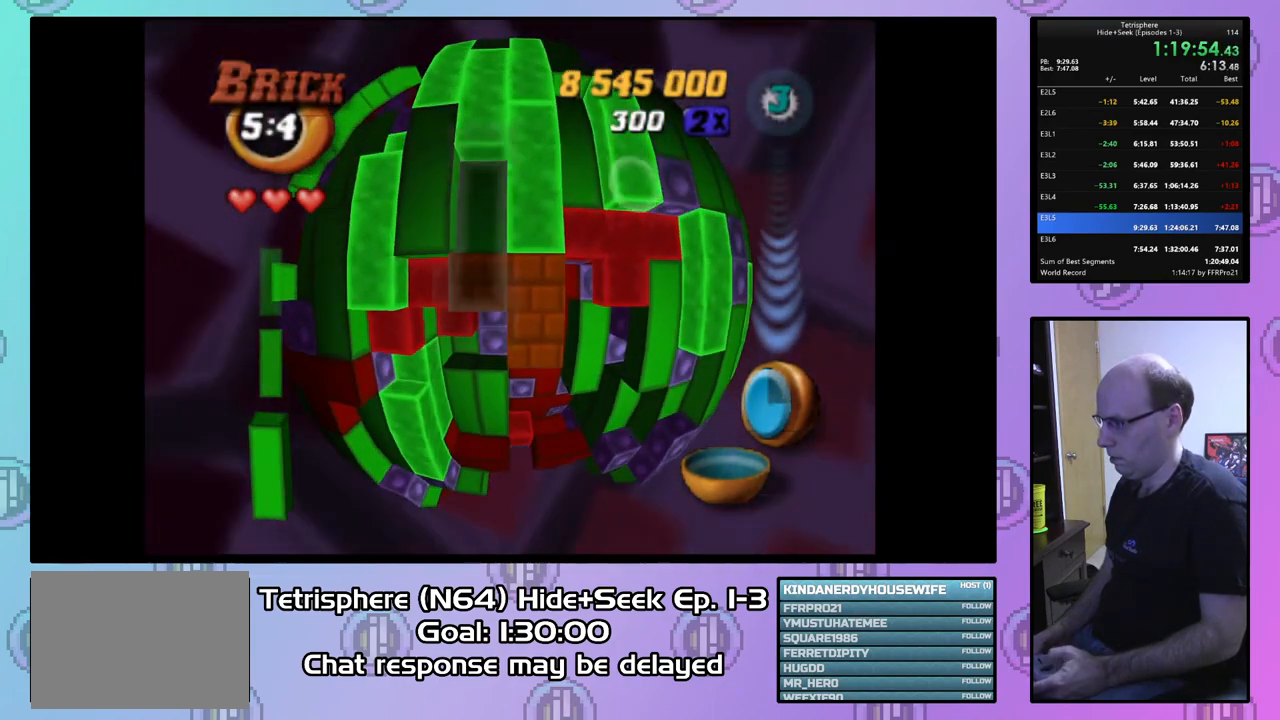
{"buttons": ["SQUARE", "DPAD_DOWN"], "right_stick": "center", "events": [[33, "DPAD_DOWN", "down"]]}
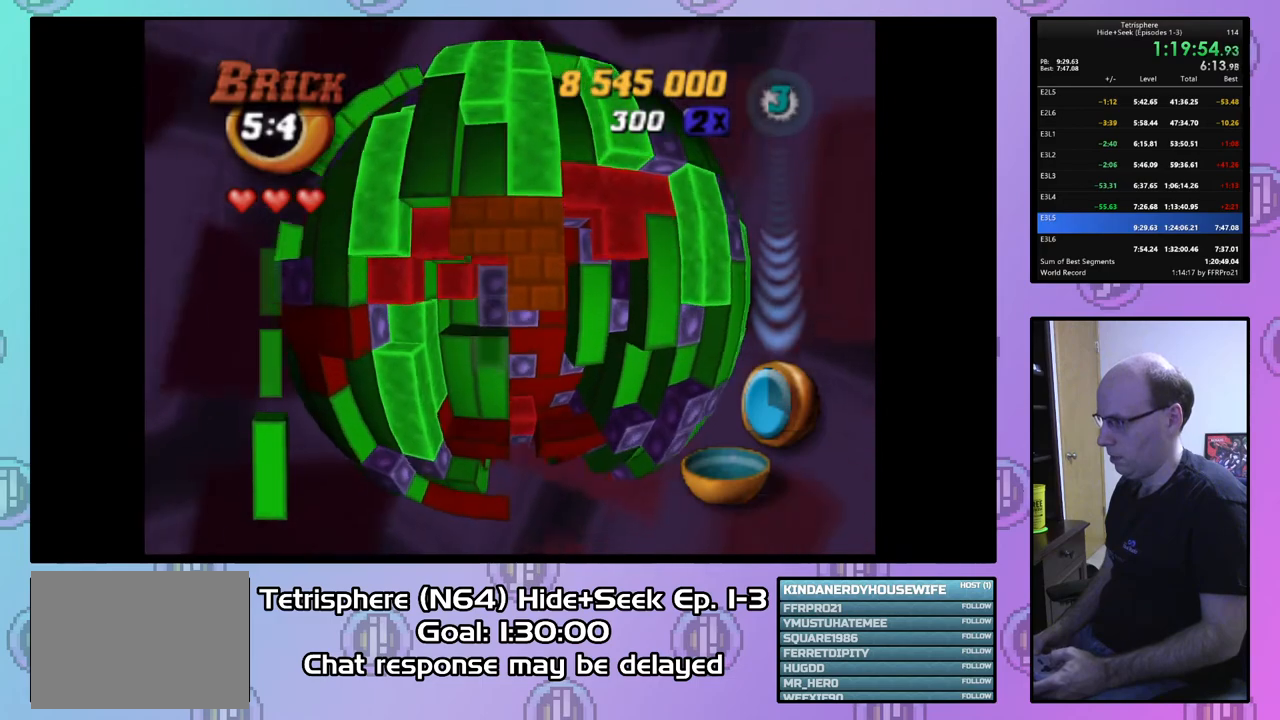
{"buttons": [], "right_stick": "center", "events": [[133, "DPAD_DOWN", "up"], [233, "SQUARE", "up"], [300, "DPAD_DOWN", "down"], [400, "DPAD_DOWN", "up"]]}
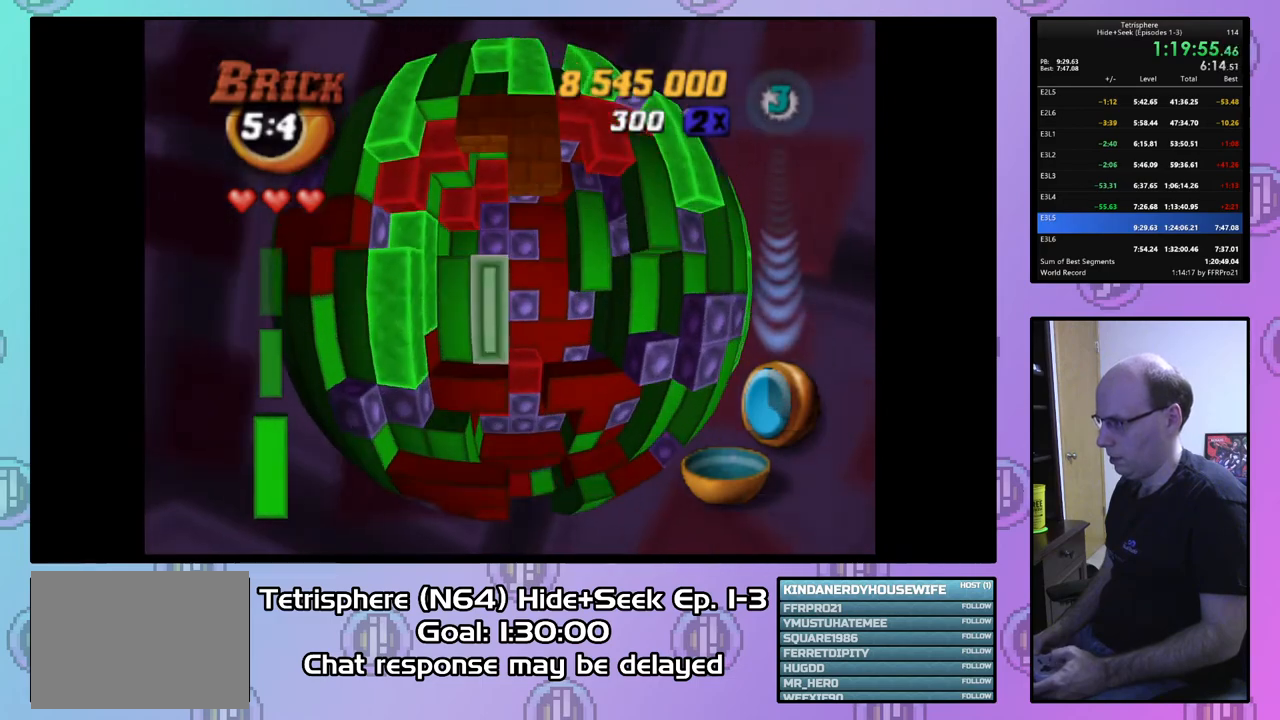
{"buttons": ["DPAD_UP"], "right_stick": "center", "events": [[233, "DPAD_UP", "down"], [367, "DPAD_UP", "up"], [400, "DPAD_UP", "down"]]}
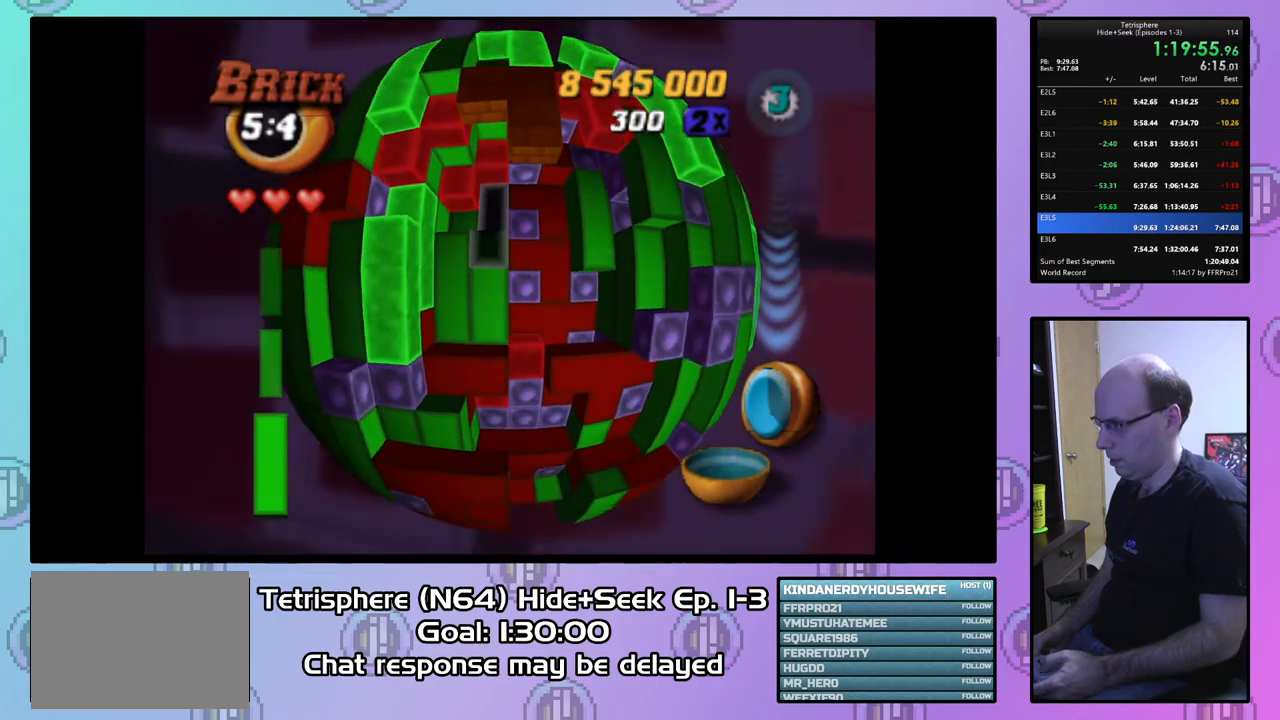
{"buttons": ["DPAD_UP"], "right_stick": "center", "events": [[67, "DPAD_RIGHT", "down"], [67, "DPAD_UP", "up"], [400, "DPAD_RIGHT", "up"], [467, "DPAD_UP", "down"]]}
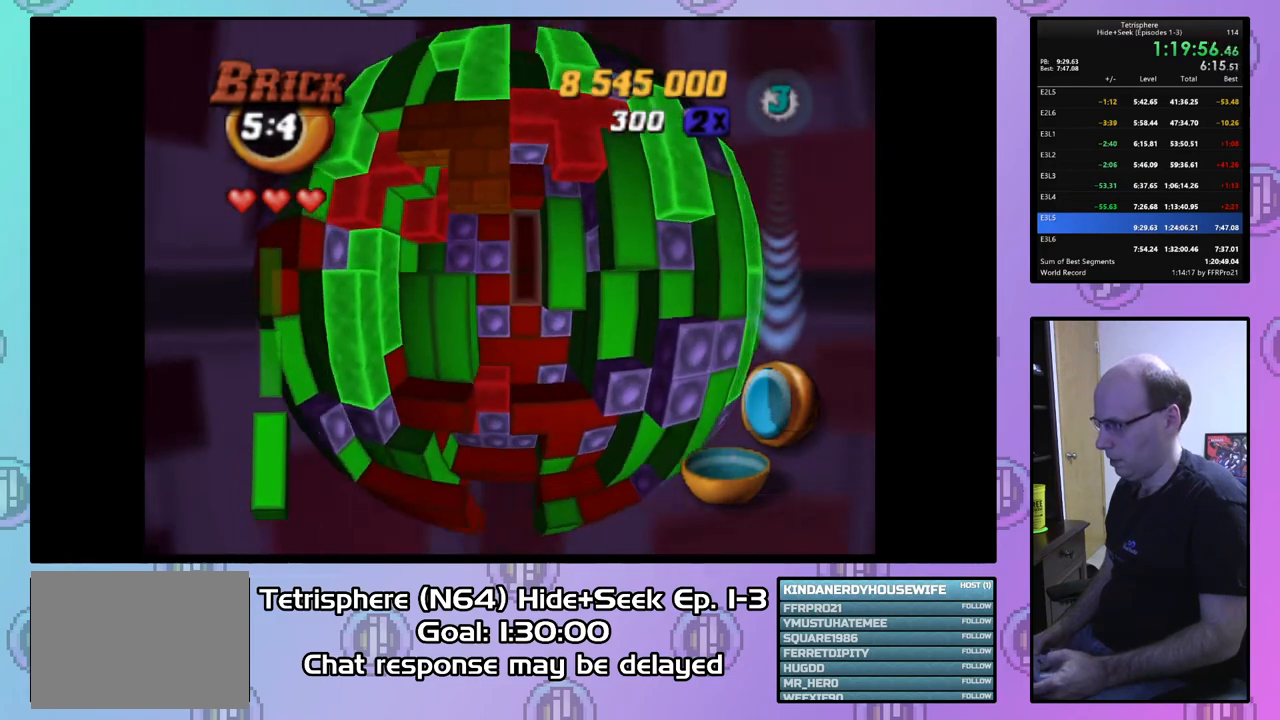
{"buttons": ["DPAD_UP"], "right_stick": "center", "events": []}
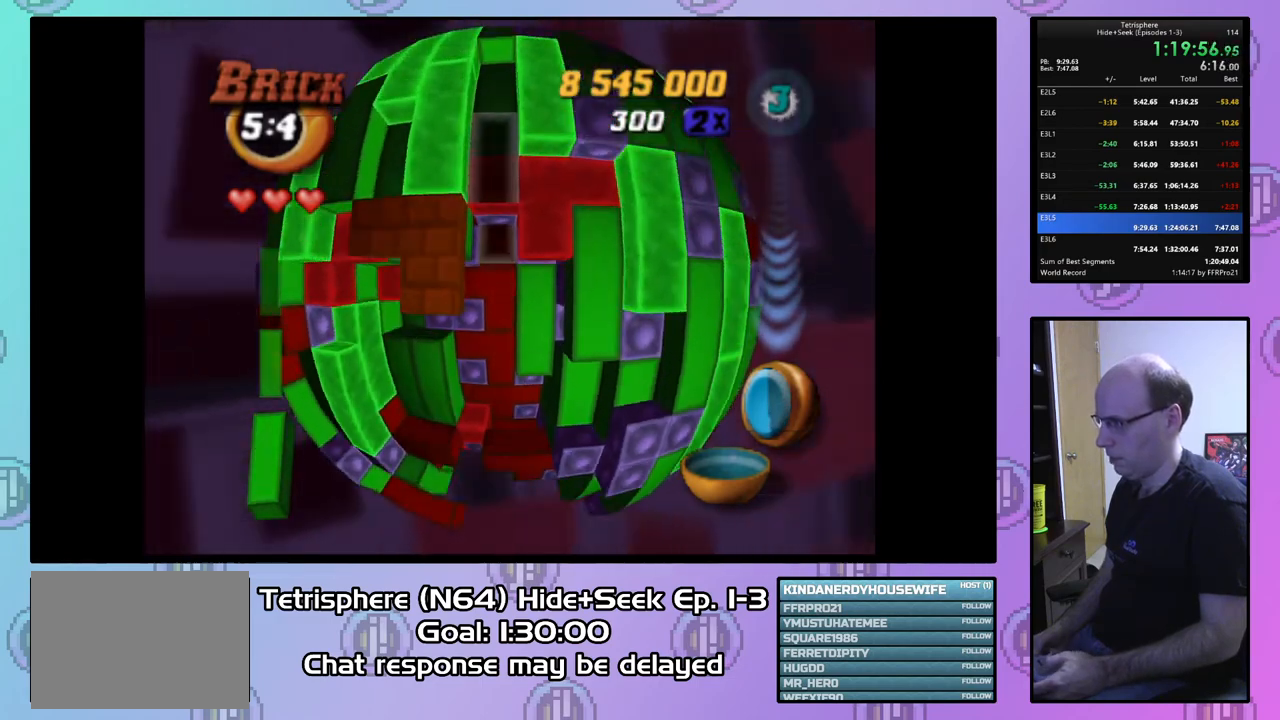
{"buttons": [], "right_stick": "center", "events": [[67, "DPAD_LEFT", "down"], [200, "DPAD_UP", "up"], [267, "DPAD_LEFT", "up"]]}
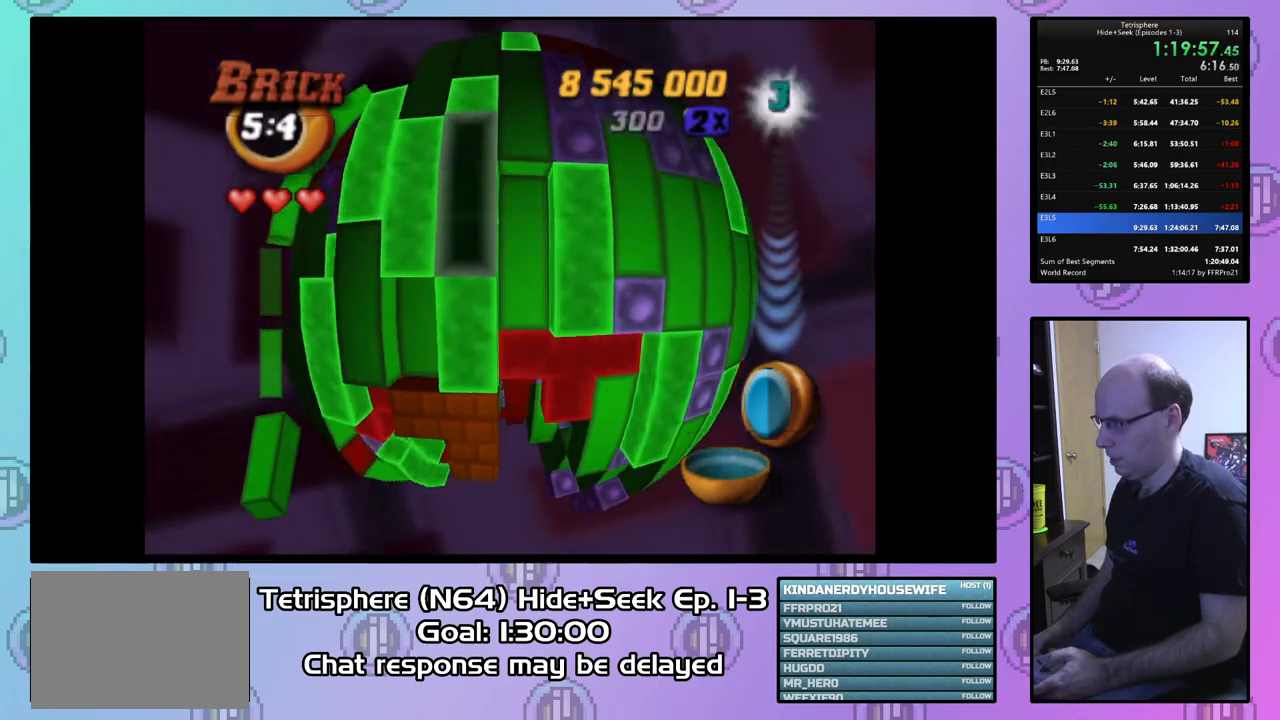
{"buttons": ["SQUARE", "DPAD_DOWN"], "right_stick": "center", "events": [[67, "DPAD_LEFT", "down"], [167, "DPAD_LEFT", "up"], [200, "SQUARE", "down"], [300, "DPAD_DOWN", "down"], [400, "DPAD_DOWN", "up"], [433, "DPAD_DOWN", "down"]]}
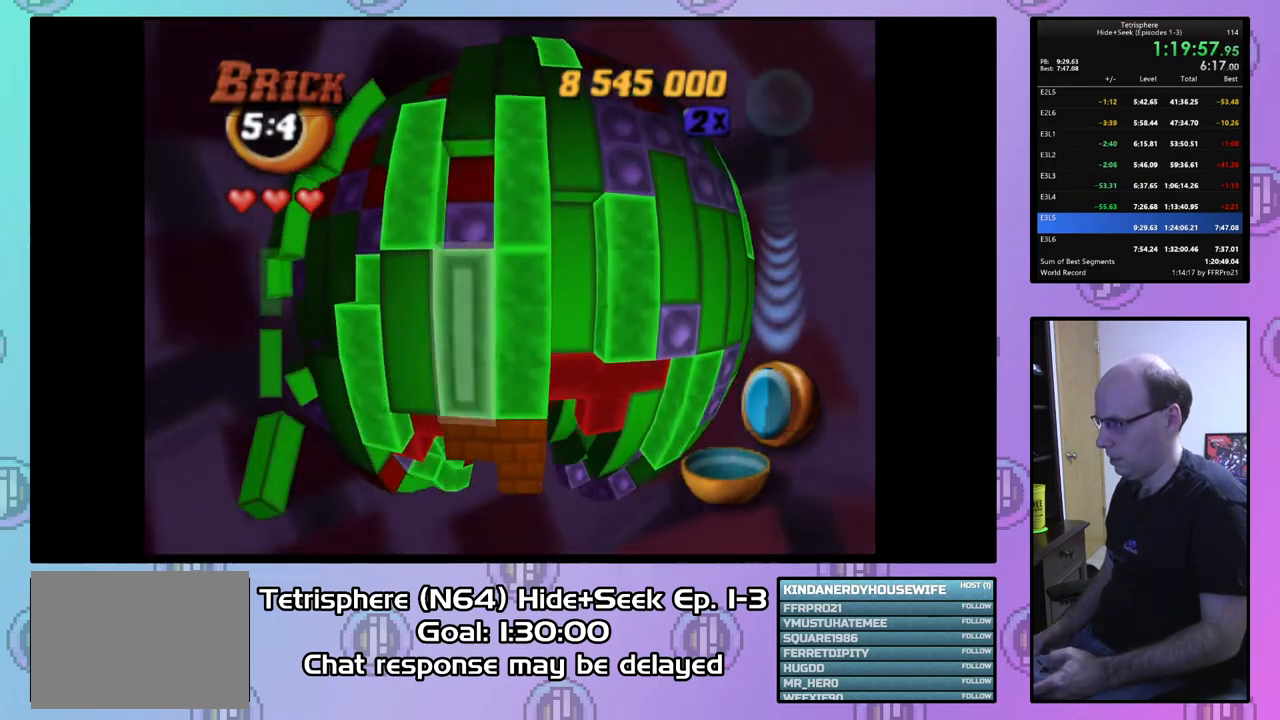
{"buttons": [], "right_stick": "center", "events": [[33, "DPAD_DOWN", "up"], [133, "SQUARE", "up"], [233, "CIRCLE", "down"], [267, "DPAD_DOWN", "down"], [333, "CIRCLE", "up"], [400, "DPAD_DOWN", "up"]]}
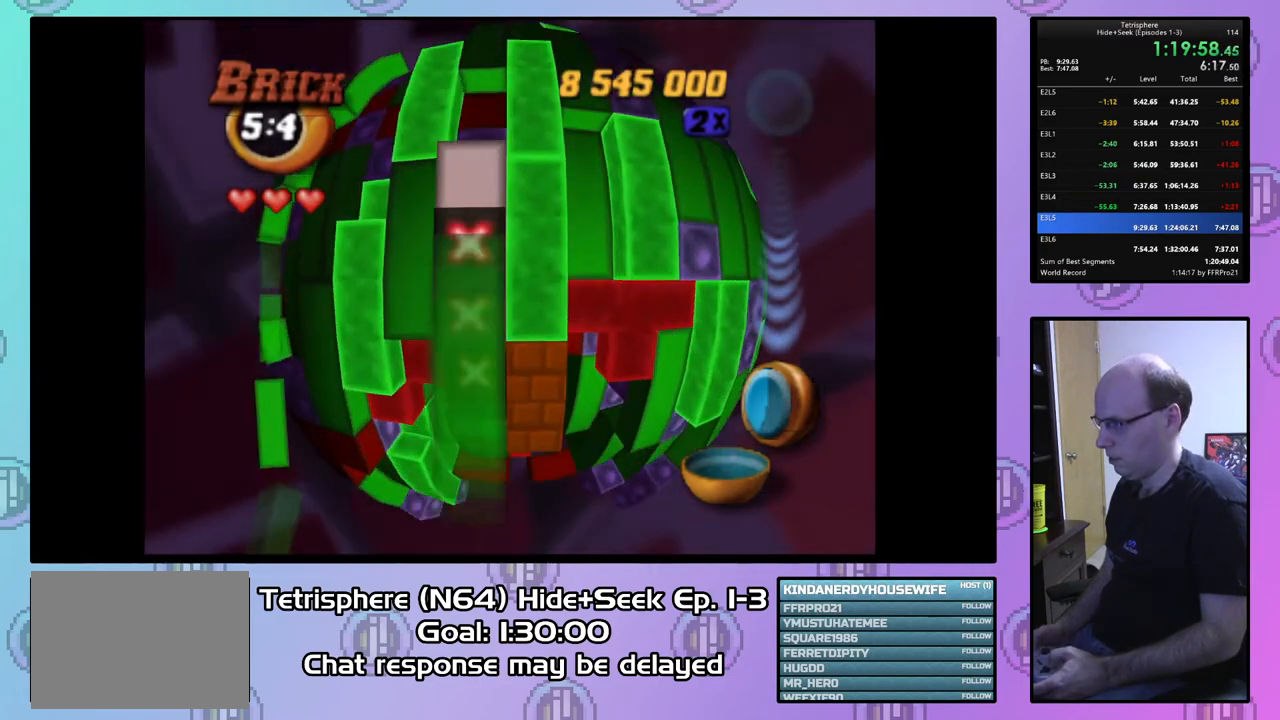
{"buttons": [], "right_stick": "center", "events": [[33, "DPAD_RIGHT", "down"], [133, "DPAD_RIGHT", "up"], [233, "DPAD_UP", "down"], [333, "DPAD_UP", "up"], [400, "DPAD_UP", "down"], [500, "DPAD_UP", "up"]]}
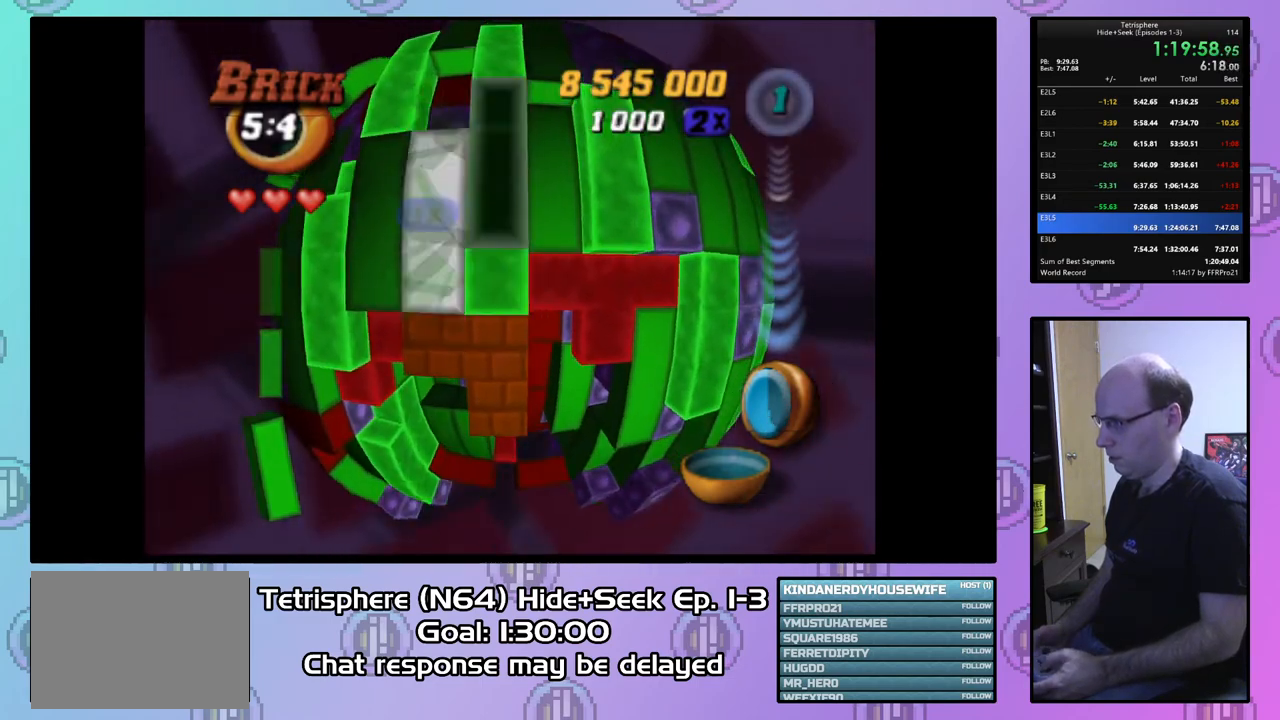
{"buttons": ["DPAD_DOWN"], "right_stick": "center", "events": [[133, "DPAD_RIGHT", "down"], [233, "DPAD_RIGHT", "up"], [267, "CIRCLE", "down"], [400, "CIRCLE", "up"], [467, "DPAD_DOWN", "down"]]}